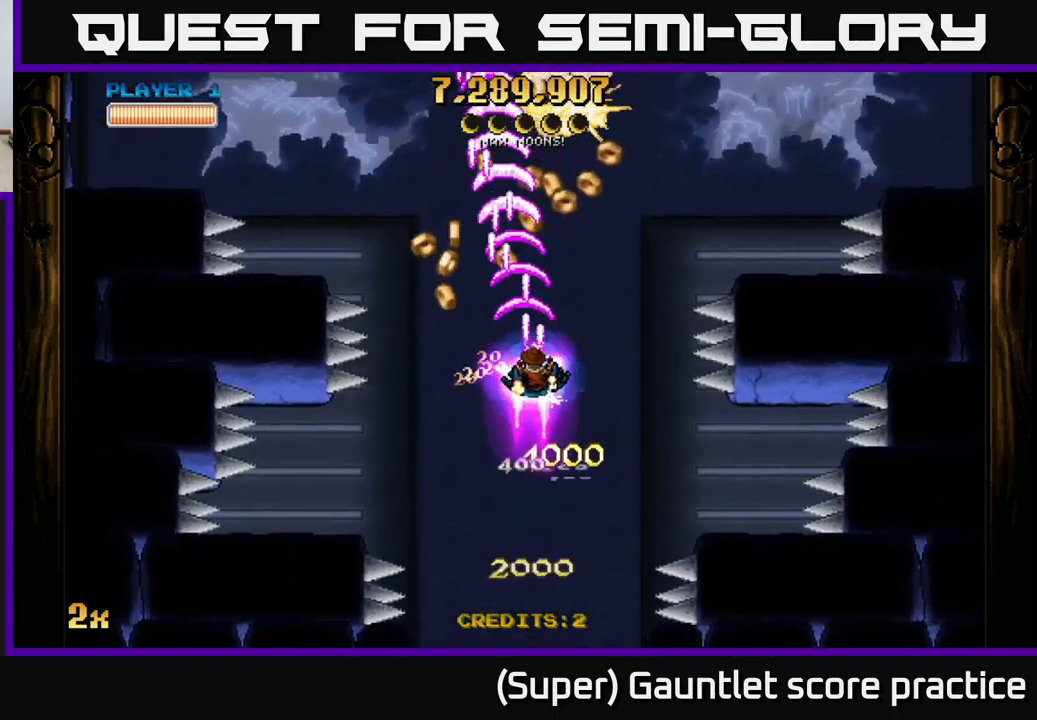
Gameplay with a controller (Xbox layout); each line is a JSON object with the inputs held at the frame after it. "events" lists button and stick changes between this image and that frame as [ms after this image, input, new state], when the widget could be followed in between. Not read: right_stick.
{"buttons": ["A"], "left_stick": "right", "events": [[67, "left_stick", "left"], [283, "left_stick", "right"]]}
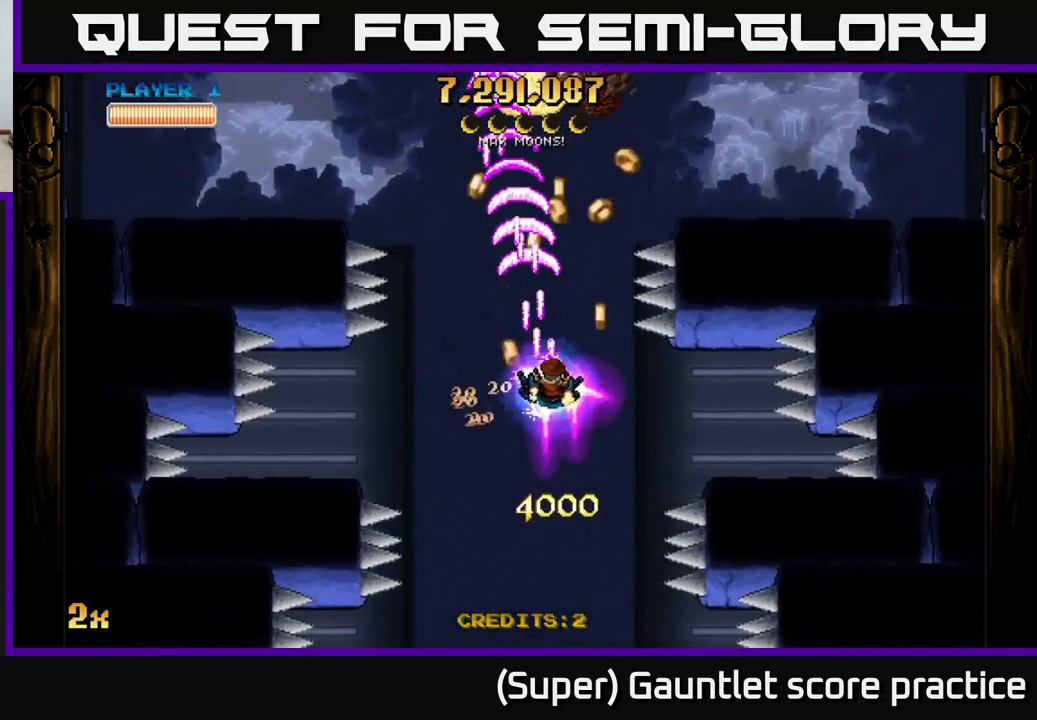
{"buttons": ["A"], "left_stick": "right", "events": [[150, "left_stick", "left"], [317, "left_stick", "center"], [383, "left_stick", "right"]]}
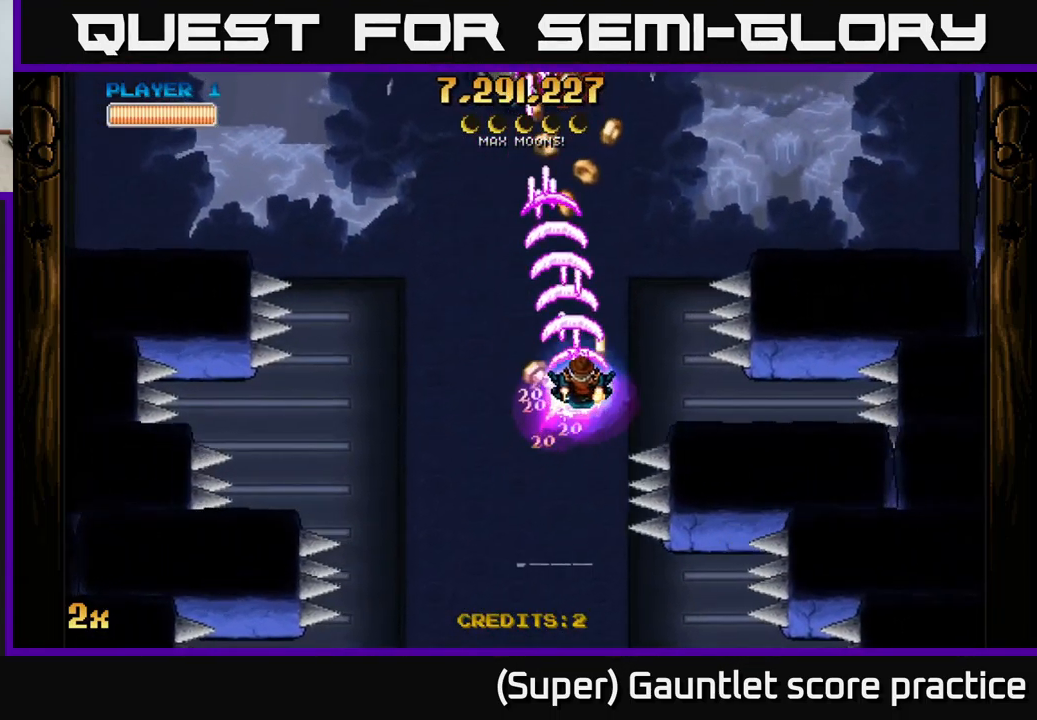
{"buttons": ["A"], "left_stick": "up", "events": [[33, "left_stick", "up"], [133, "left_stick", "left"], [333, "left_stick", "right"], [500, "left_stick", "up"]]}
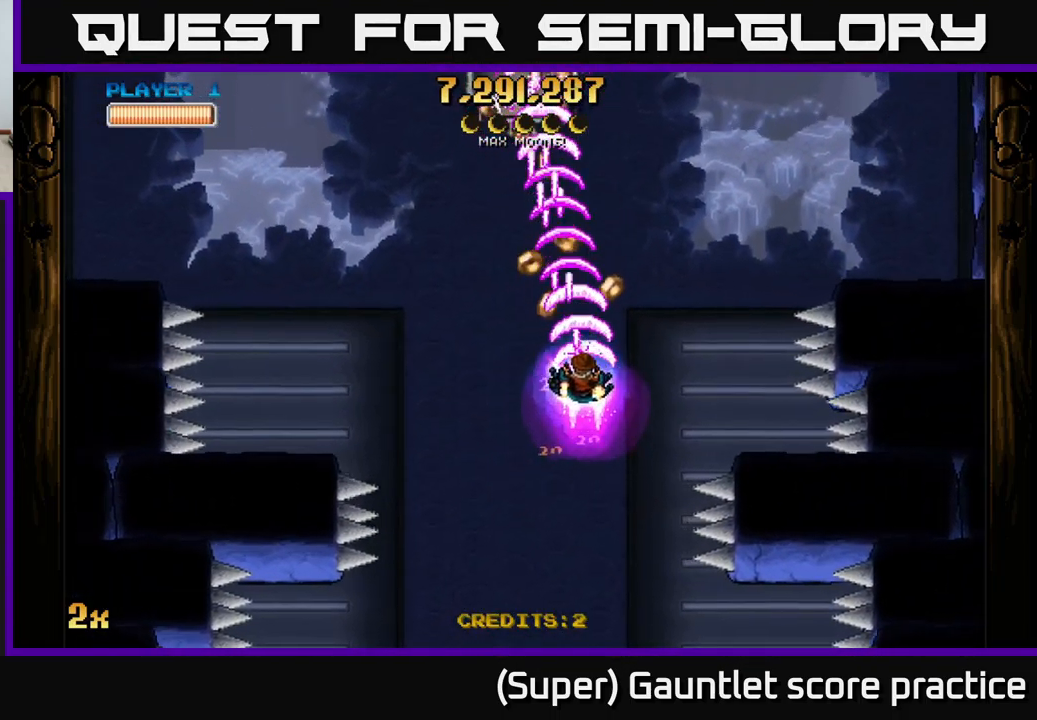
{"buttons": ["A"], "left_stick": "left", "events": [[16, "left_stick", "up-left"], [299, "left_stick", "right"], [433, "left_stick", "left"]]}
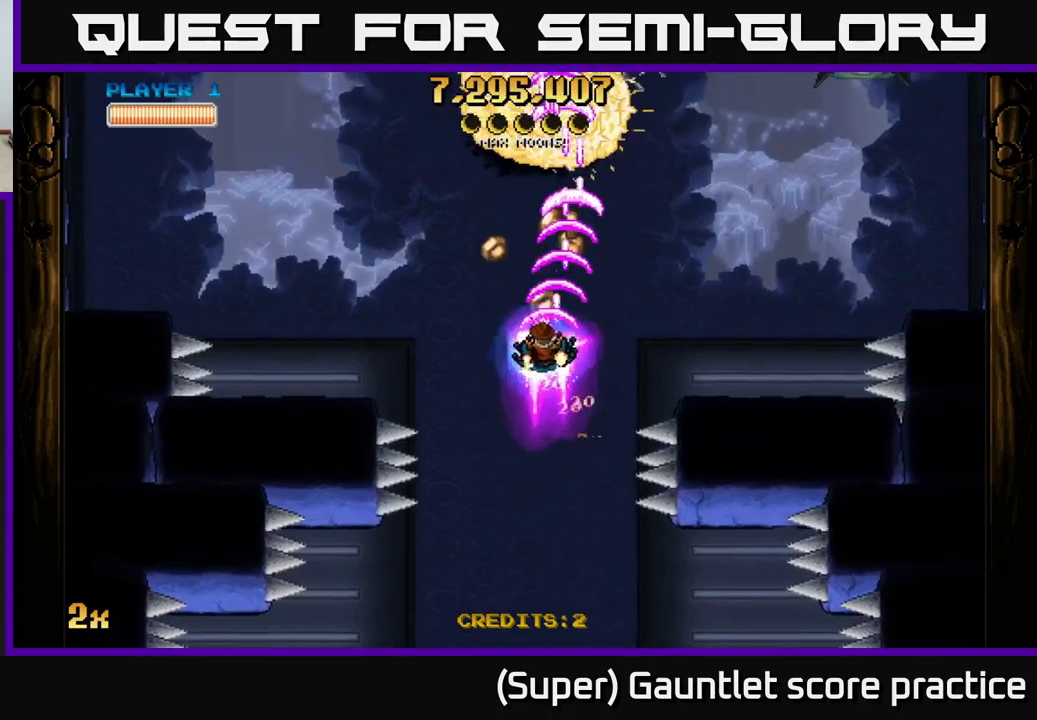
{"buttons": ["A"], "left_stick": "up", "events": [[167, "X", "down"], [167, "left_stick", "right"], [267, "left_stick", "up-right"], [284, "X", "up"], [400, "left_stick", "up"]]}
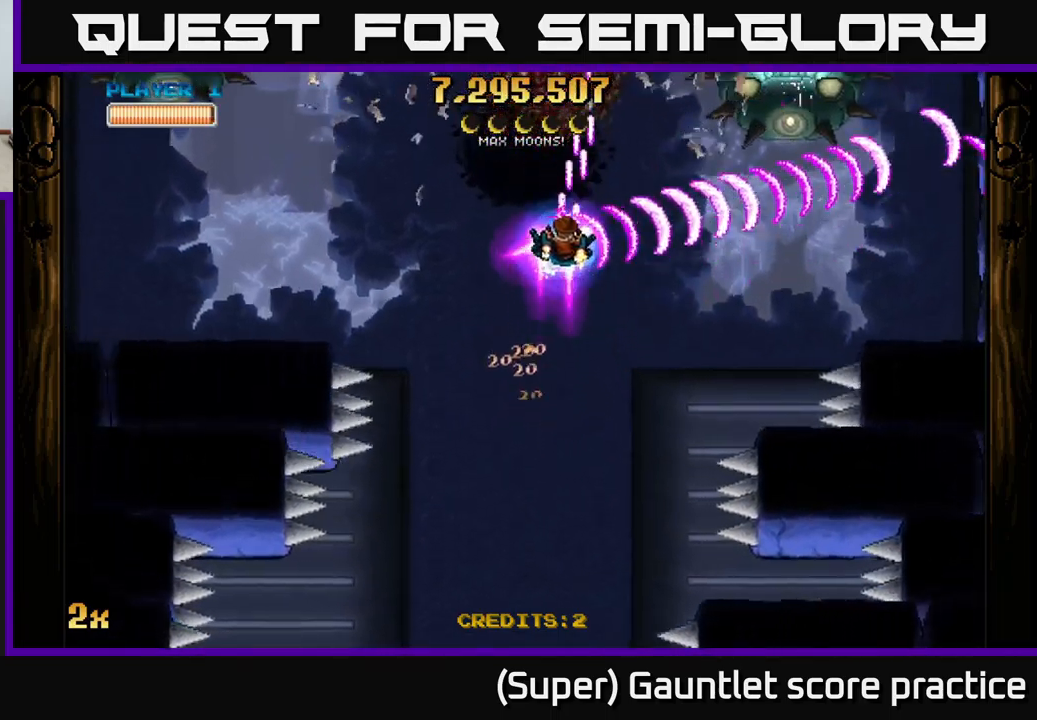
{"buttons": ["A"], "left_stick": "down-right", "events": [[434, "left_stick", "down"], [500, "left_stick", "down-right"]]}
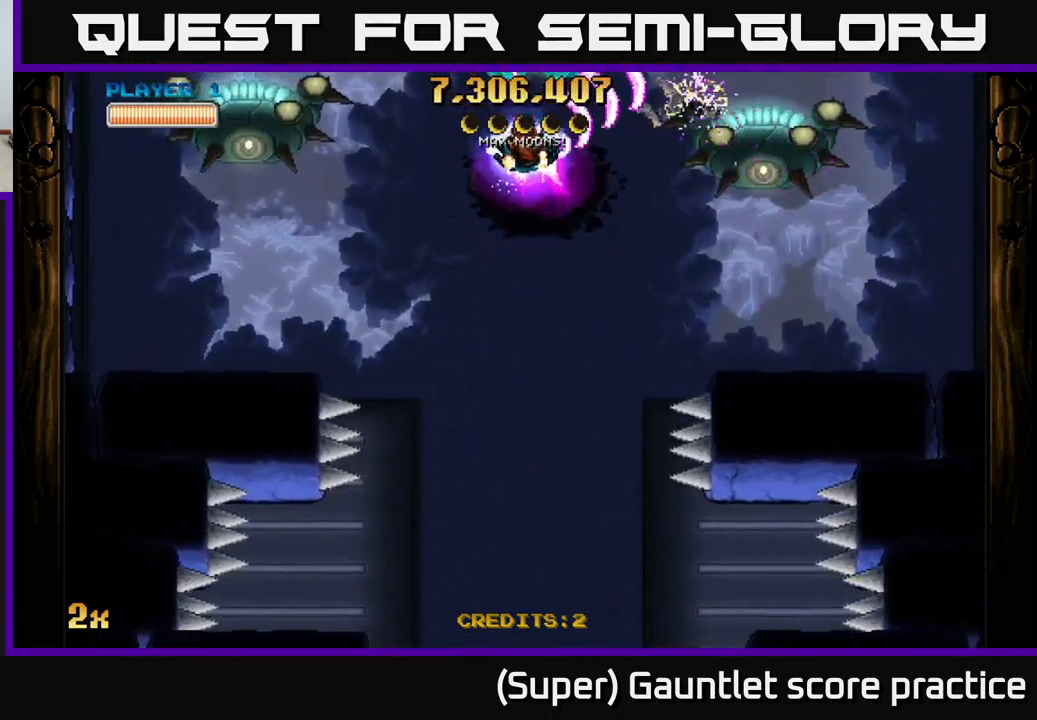
{"buttons": ["A"], "left_stick": "down-right", "events": []}
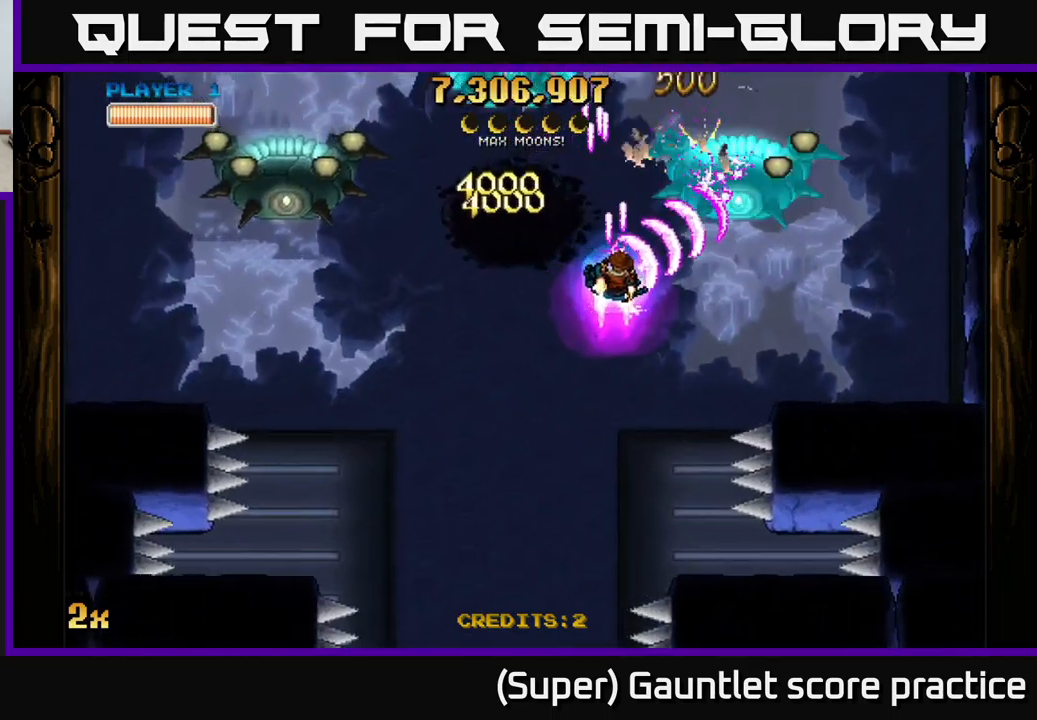
{"buttons": ["A"], "left_stick": "down-right", "events": [[50, "left_stick", "up"], [67, "X", "down"], [167, "X", "up"], [167, "left_stick", "down-right"]]}
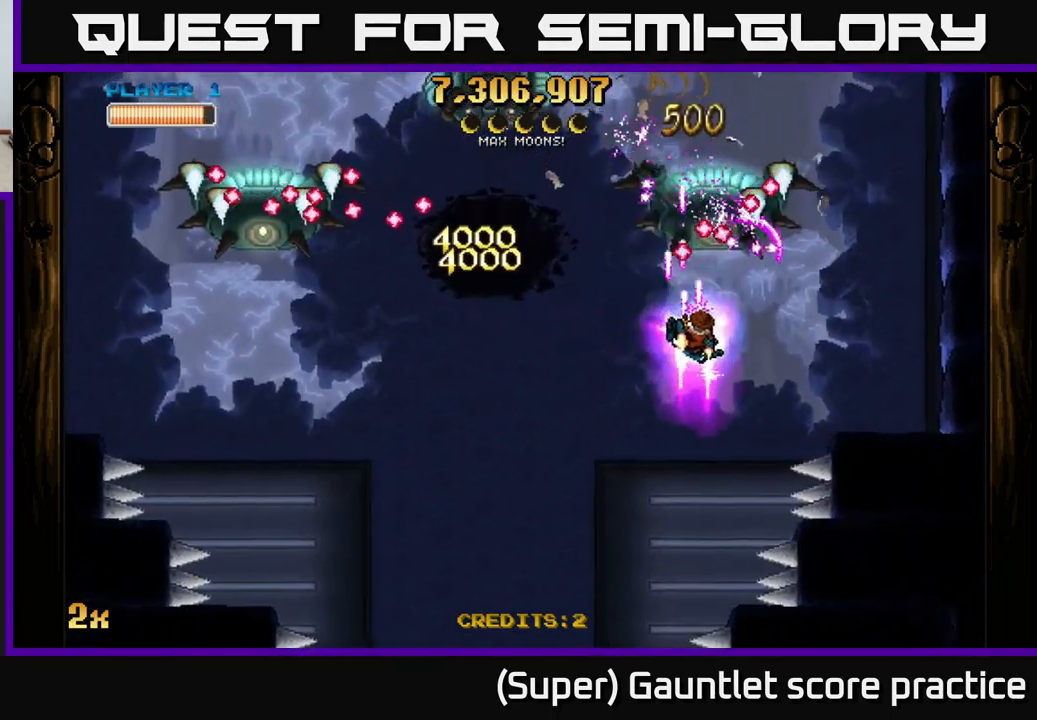
{"buttons": ["A"], "left_stick": "right", "events": [[367, "X", "down"], [400, "left_stick", "up-left"], [484, "X", "up"], [500, "left_stick", "right"]]}
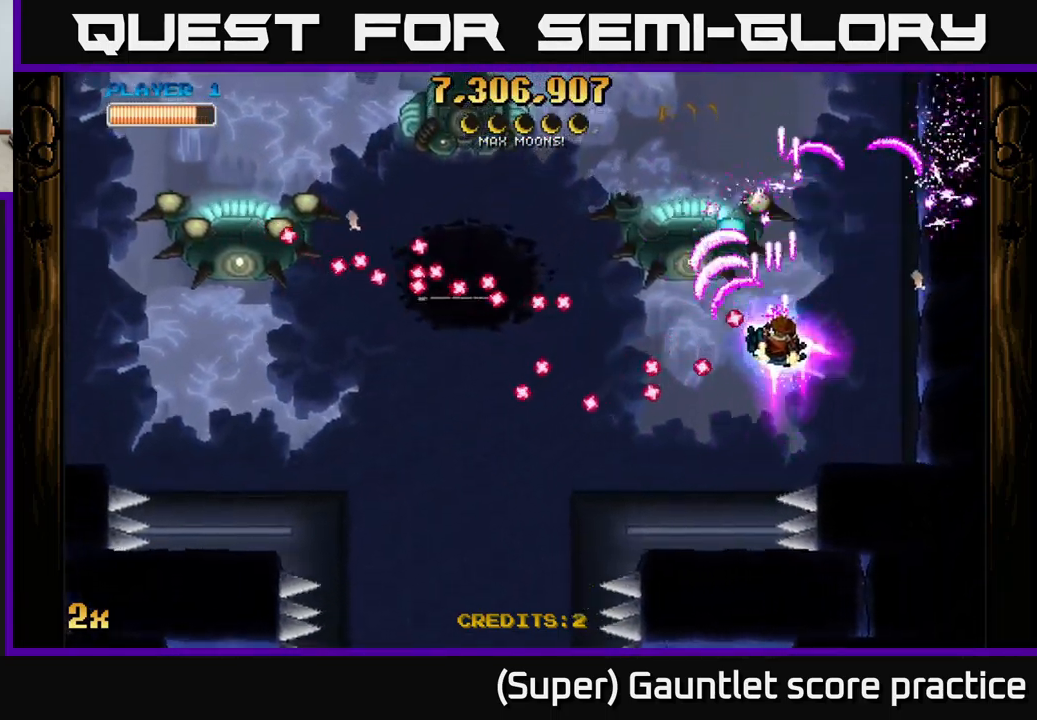
{"buttons": ["A"], "left_stick": "left", "events": [[250, "left_stick", "down-left"], [350, "left_stick", "center"], [500, "left_stick", "left"]]}
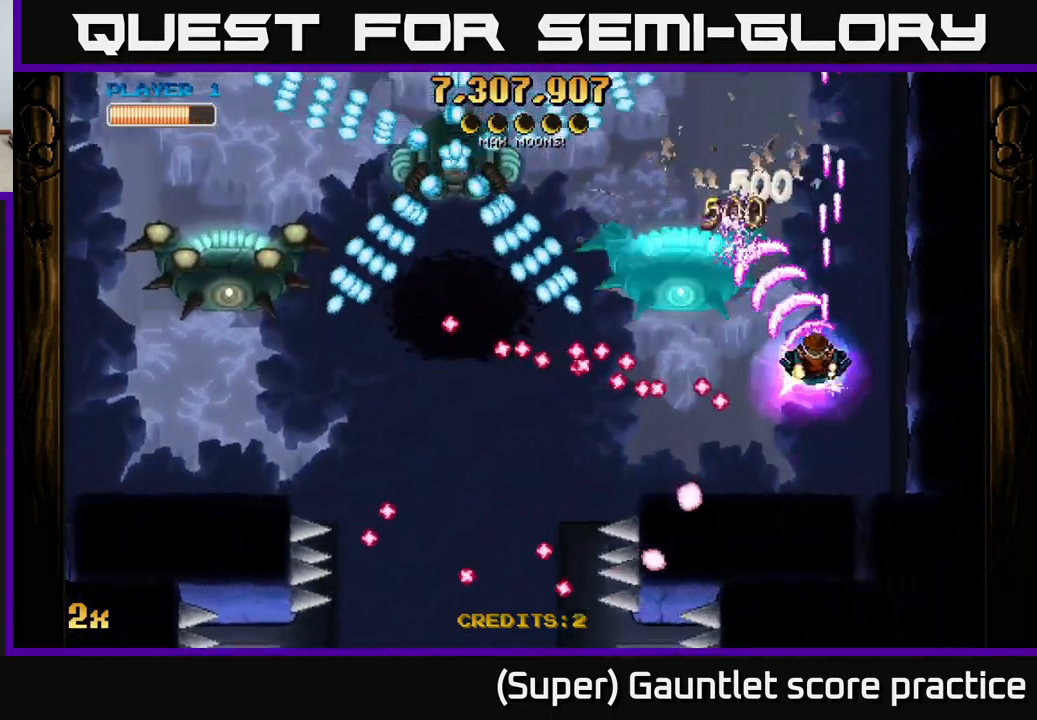
{"buttons": ["A"], "left_stick": "center", "events": [[34, "X", "down"], [134, "X", "up"], [134, "left_stick", "right"], [384, "left_stick", "center"]]}
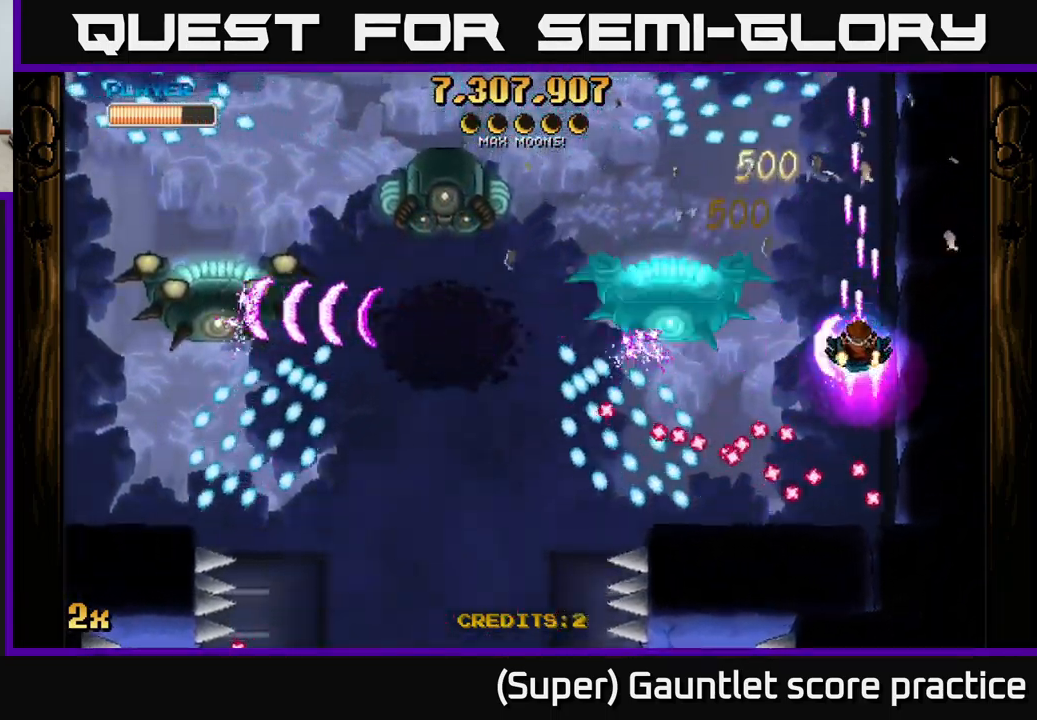
{"buttons": ["A"], "left_stick": "center", "events": []}
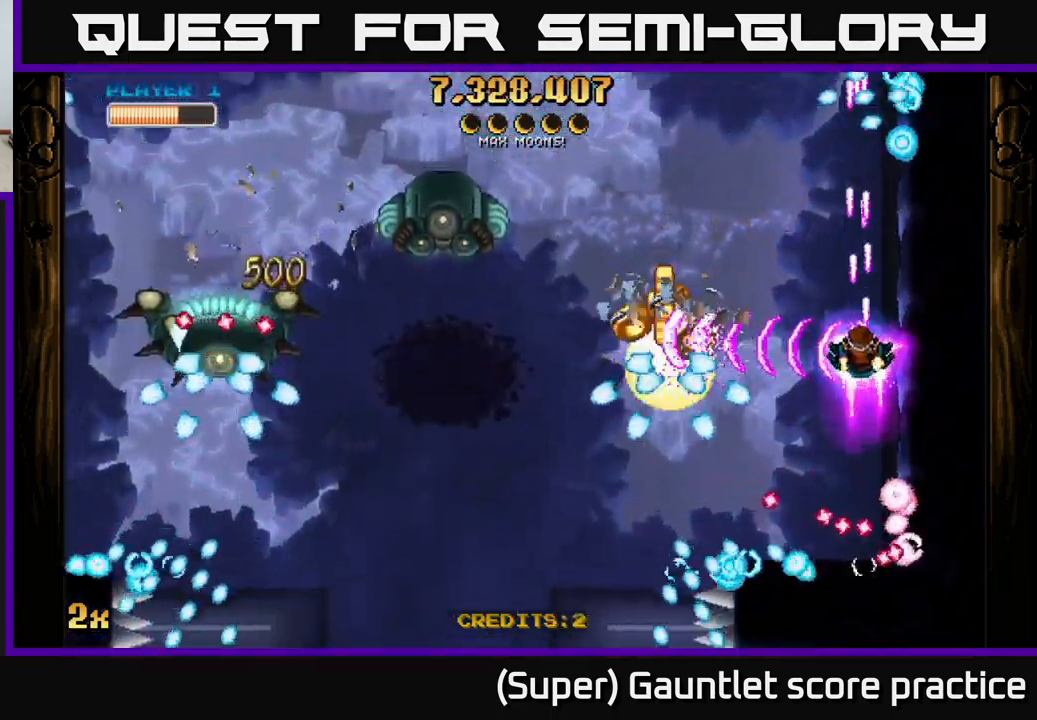
{"buttons": ["A"], "left_stick": "up-left", "events": [[84, "left_stick", "down-left"], [184, "left_stick", "up-right"], [217, "X", "down"], [334, "X", "up"], [434, "left_stick", "up-left"]]}
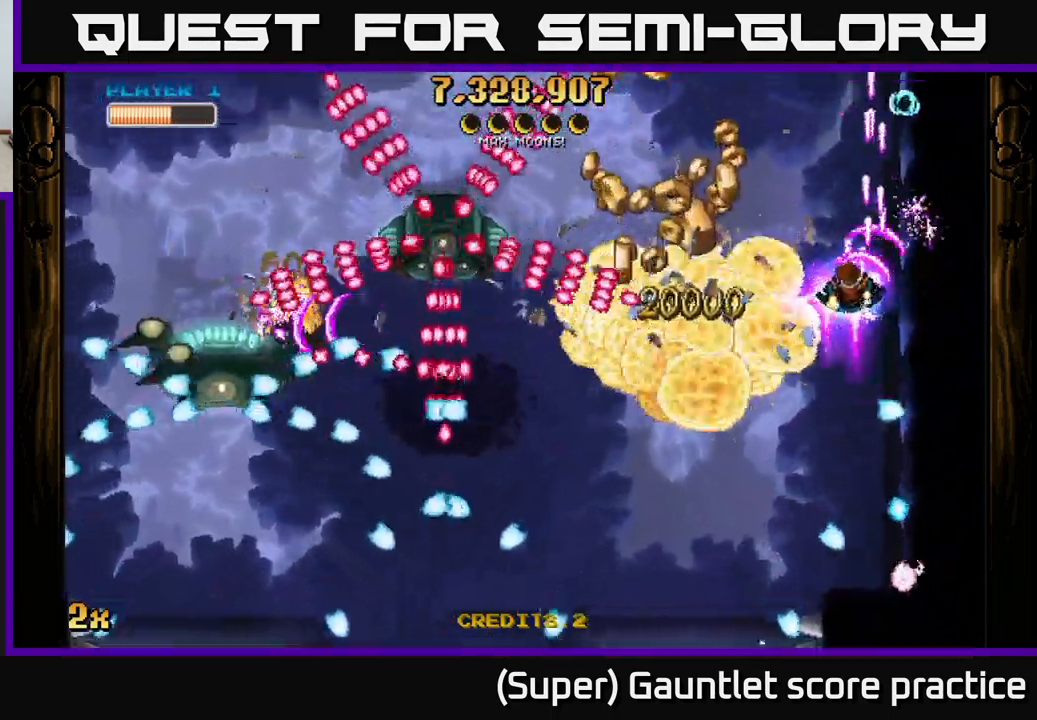
{"buttons": ["A"], "left_stick": "up-left", "events": [[34, "left_stick", "right"], [167, "left_stick", "up"], [301, "X", "down"], [301, "left_stick", "left"], [434, "X", "up"], [484, "left_stick", "up-left"]]}
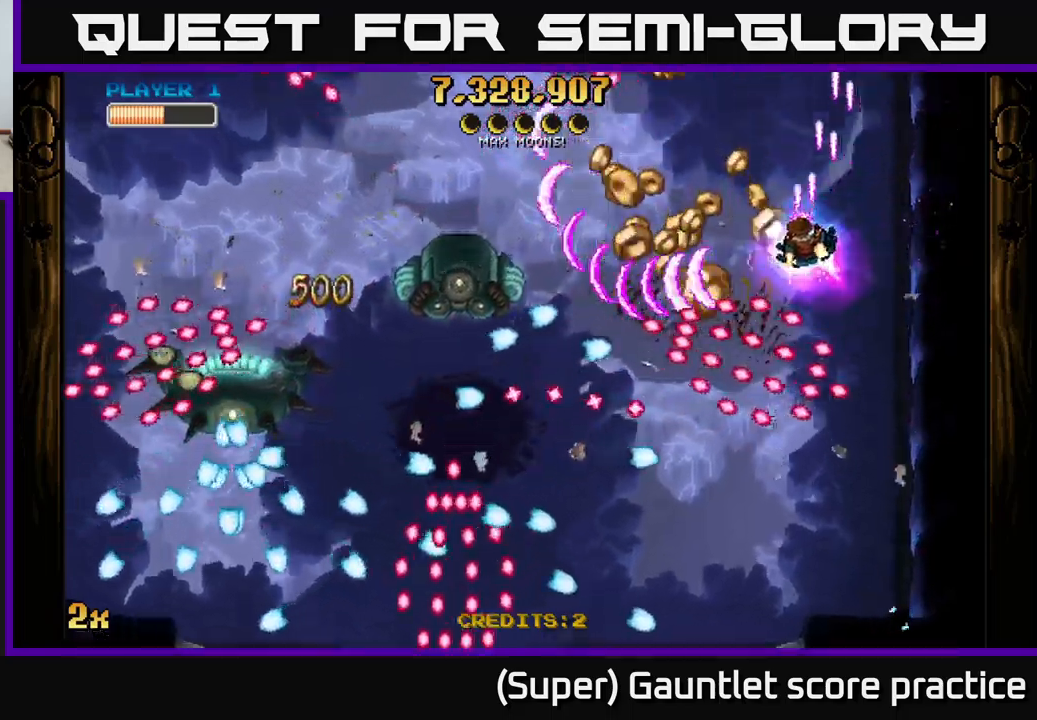
{"buttons": ["A"], "left_stick": "up", "events": [[333, "X", "down"], [350, "left_stick", "up"], [466, "X", "up"]]}
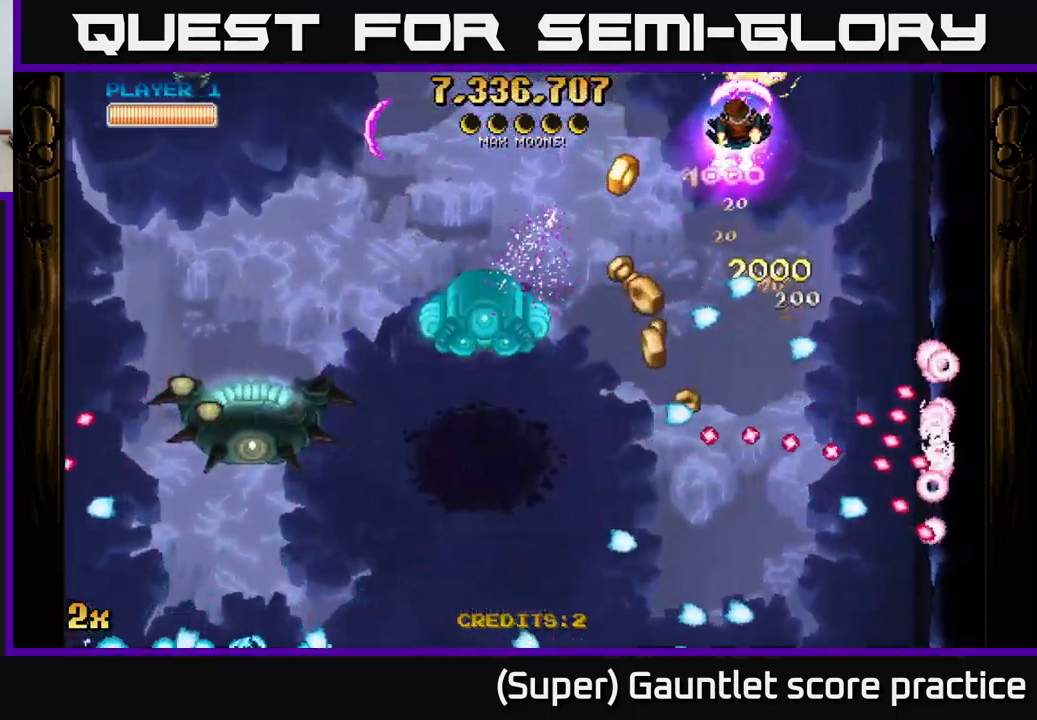
{"buttons": ["A"], "left_stick": "down-right", "events": [[16, "left_stick", "down"], [433, "left_stick", "down-right"]]}
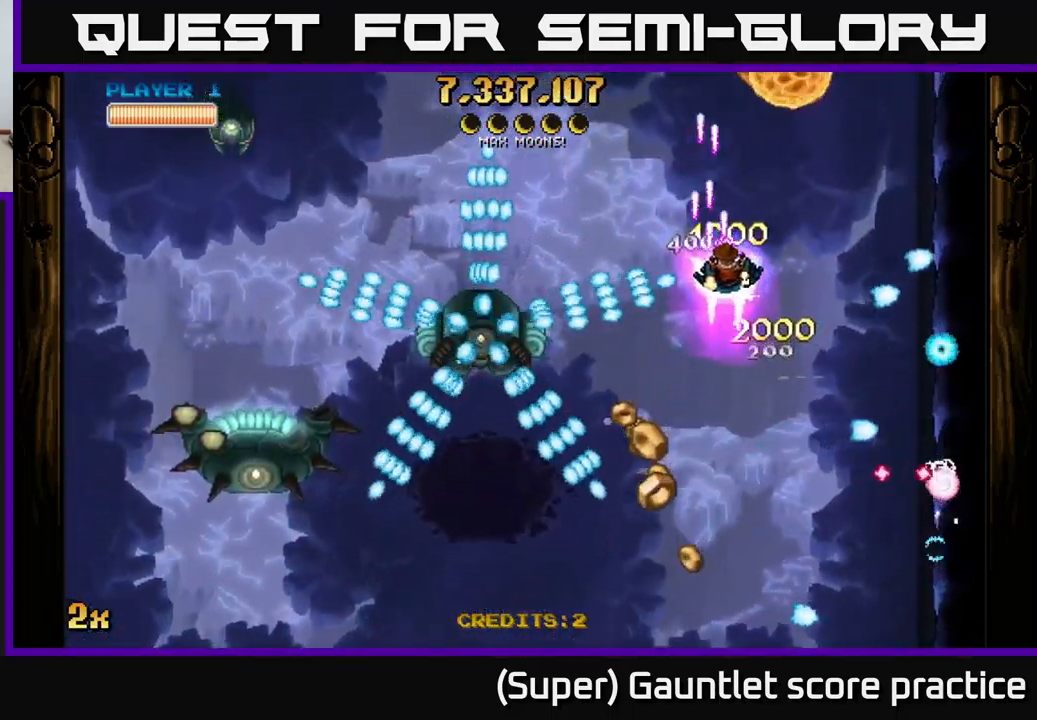
{"buttons": ["A"], "left_stick": "down", "events": [[333, "left_stick", "down"]]}
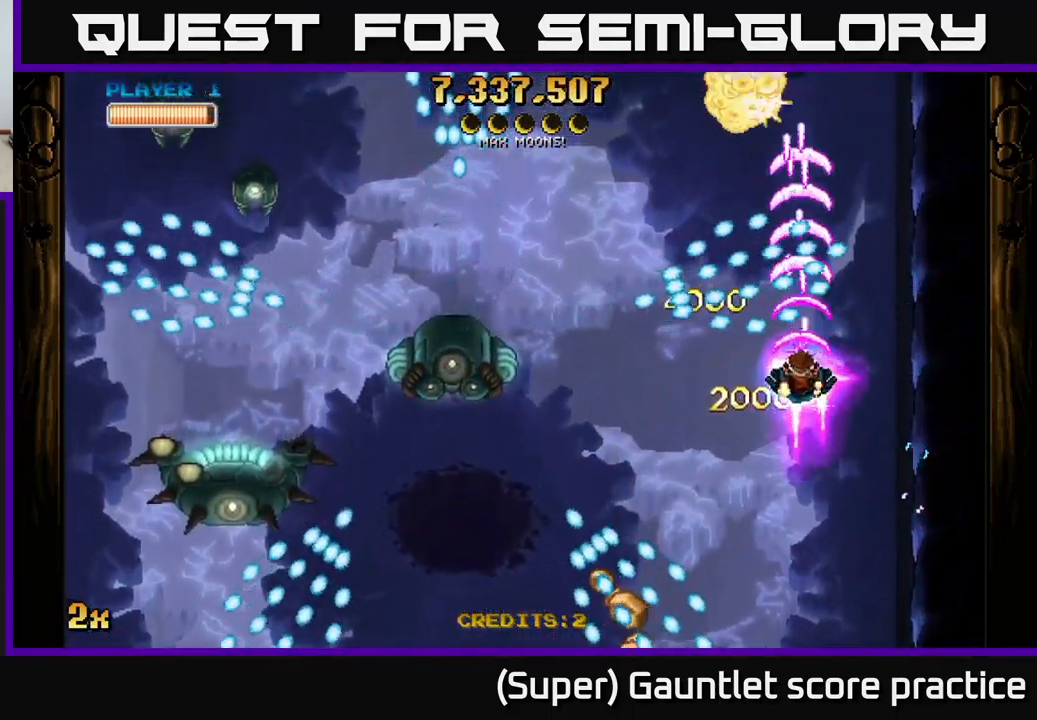
{"buttons": ["A"], "left_stick": "up-left", "events": [[350, "left_stick", "up-left"], [383, "X", "down"], [483, "X", "up"]]}
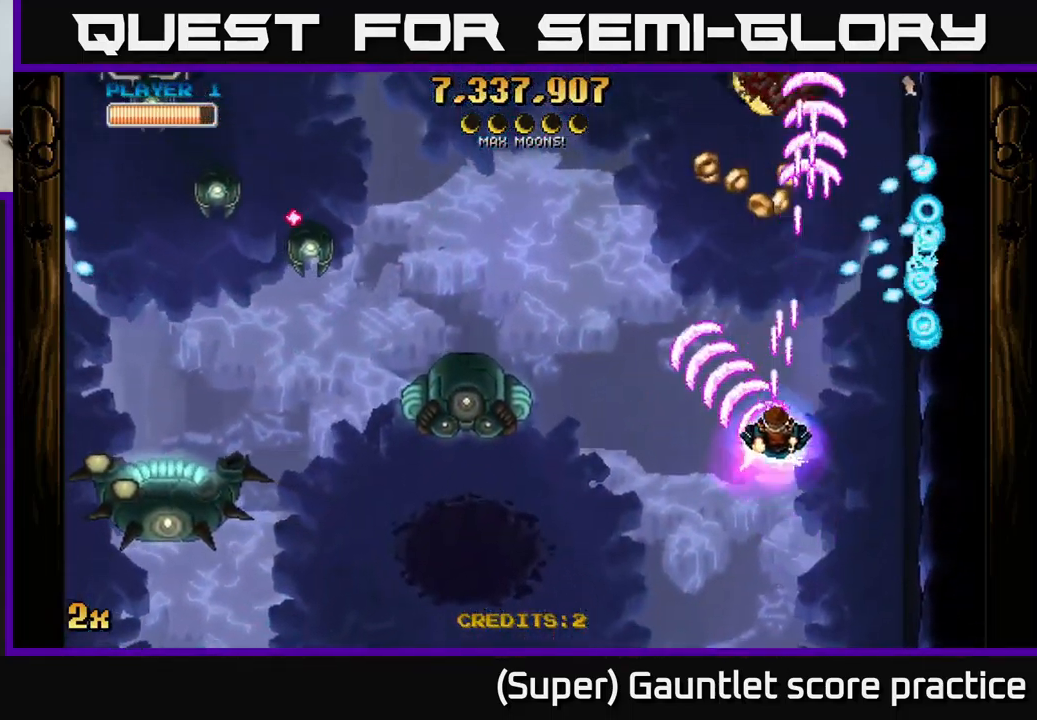
{"buttons": ["A"], "left_stick": "right", "events": [[66, "left_stick", "up-right"], [233, "left_stick", "left"], [250, "X", "down"], [350, "X", "up"], [483, "left_stick", "right"]]}
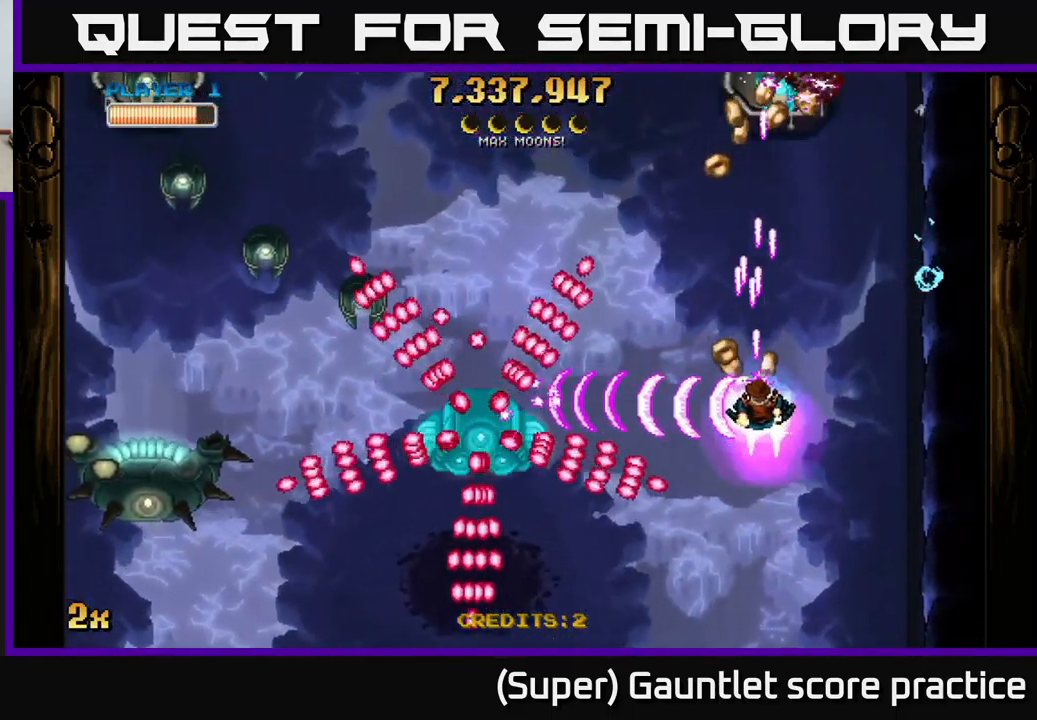
{"buttons": ["A"], "left_stick": "down", "events": [[283, "left_stick", "center"], [500, "left_stick", "down"]]}
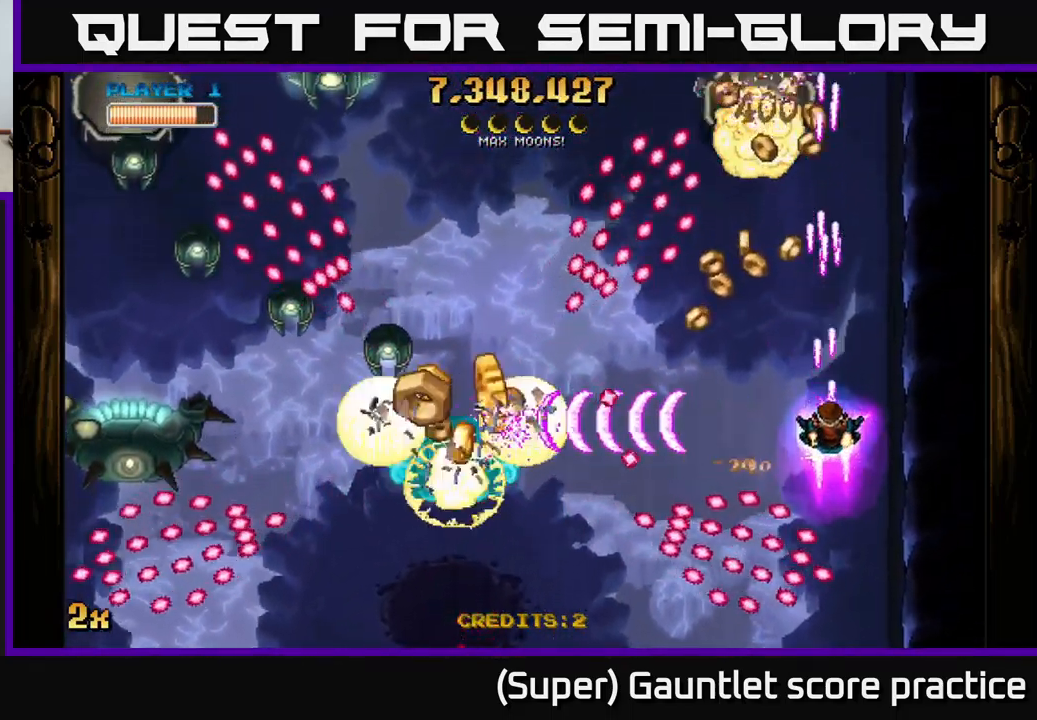
{"buttons": ["A"], "left_stick": "down-left", "events": [[50, "left_stick", "right"], [133, "left_stick", "up"], [200, "left_stick", "up-left"], [300, "left_stick", "left"], [483, "left_stick", "down-left"]]}
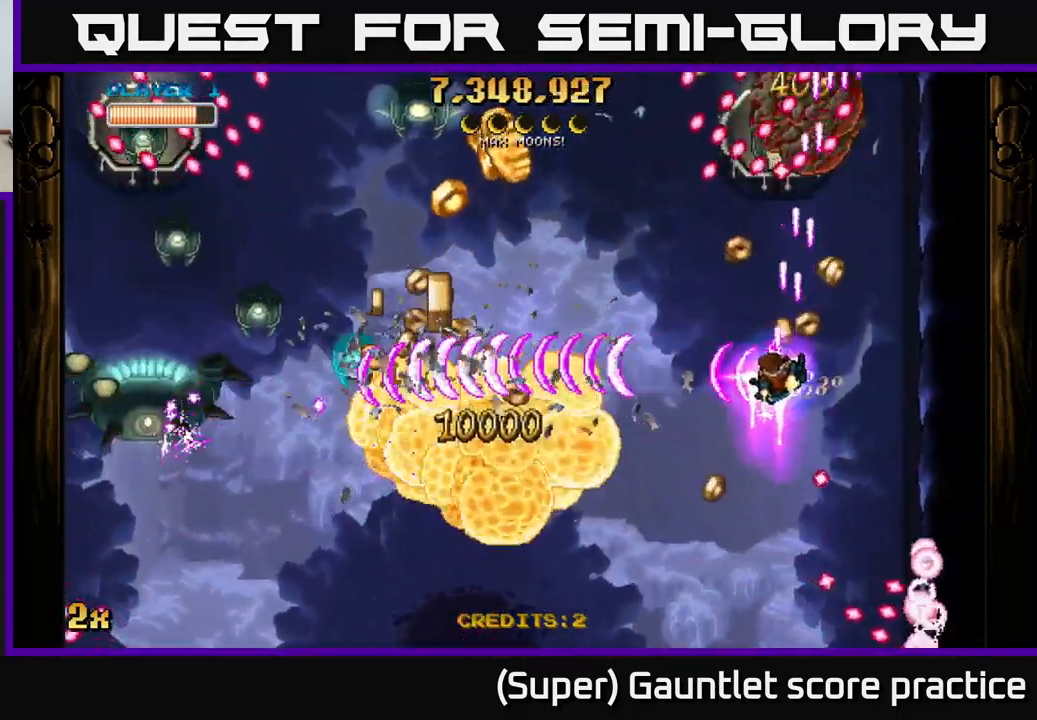
{"buttons": ["A"], "left_stick": "down-left", "events": [[316, "left_stick", "left"], [333, "X", "down"], [433, "X", "up"], [433, "left_stick", "down-left"]]}
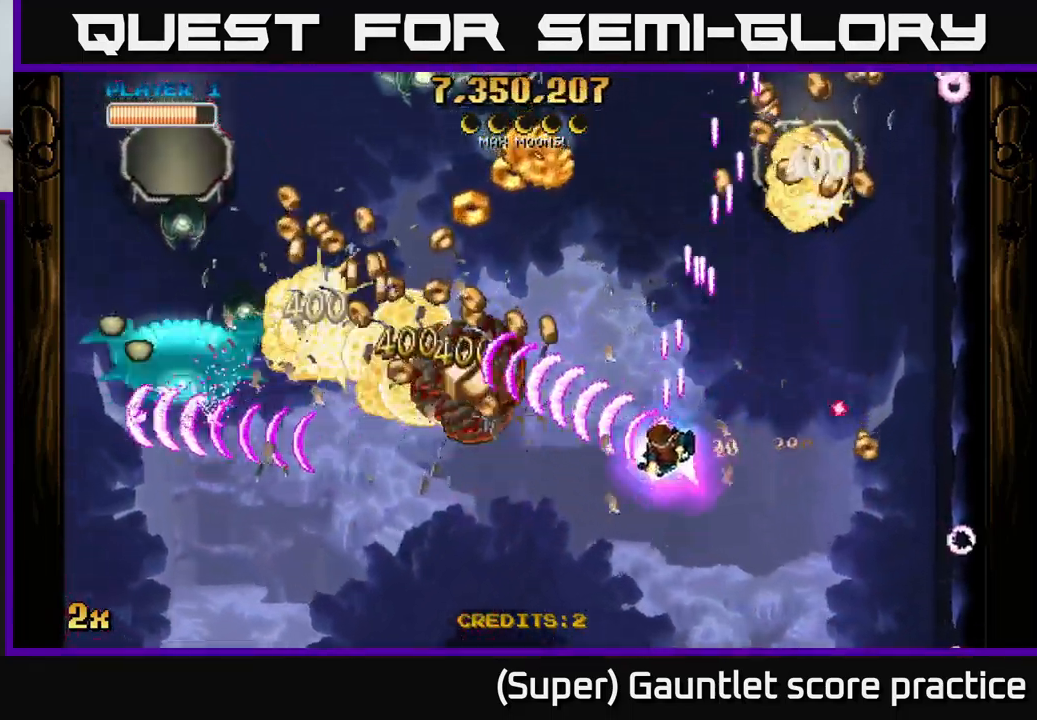
{"buttons": ["A"], "left_stick": "left", "events": [[316, "left_stick", "left"]]}
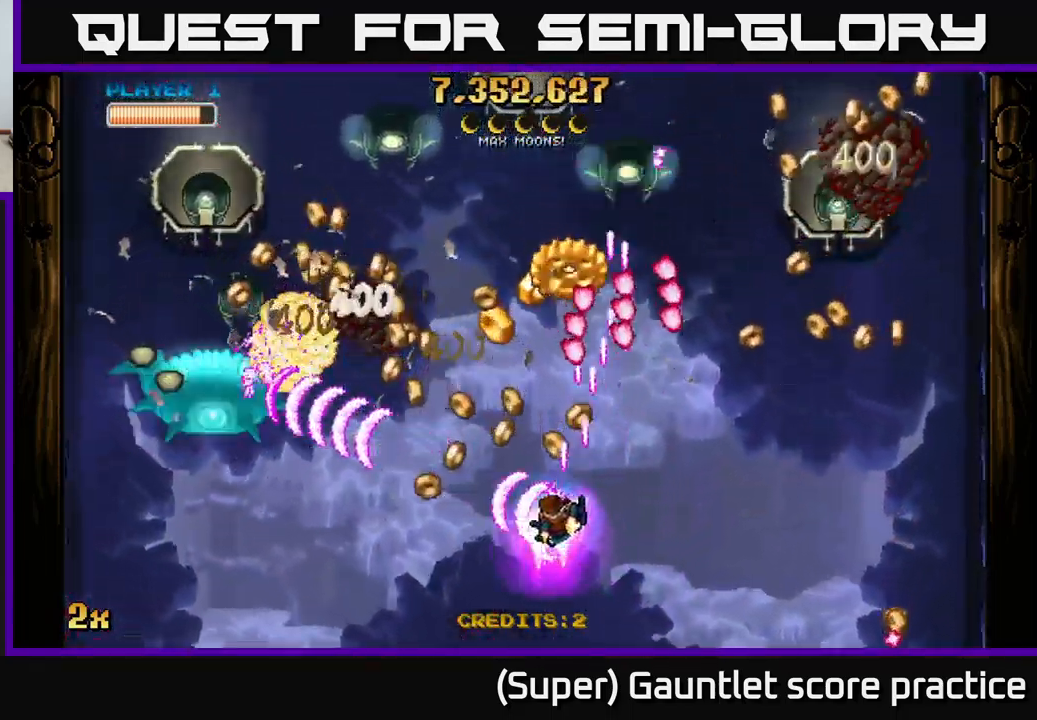
{"buttons": ["A"], "left_stick": "up-right", "events": [[317, "X", "down"], [333, "left_stick", "up-right"], [433, "X", "up"]]}
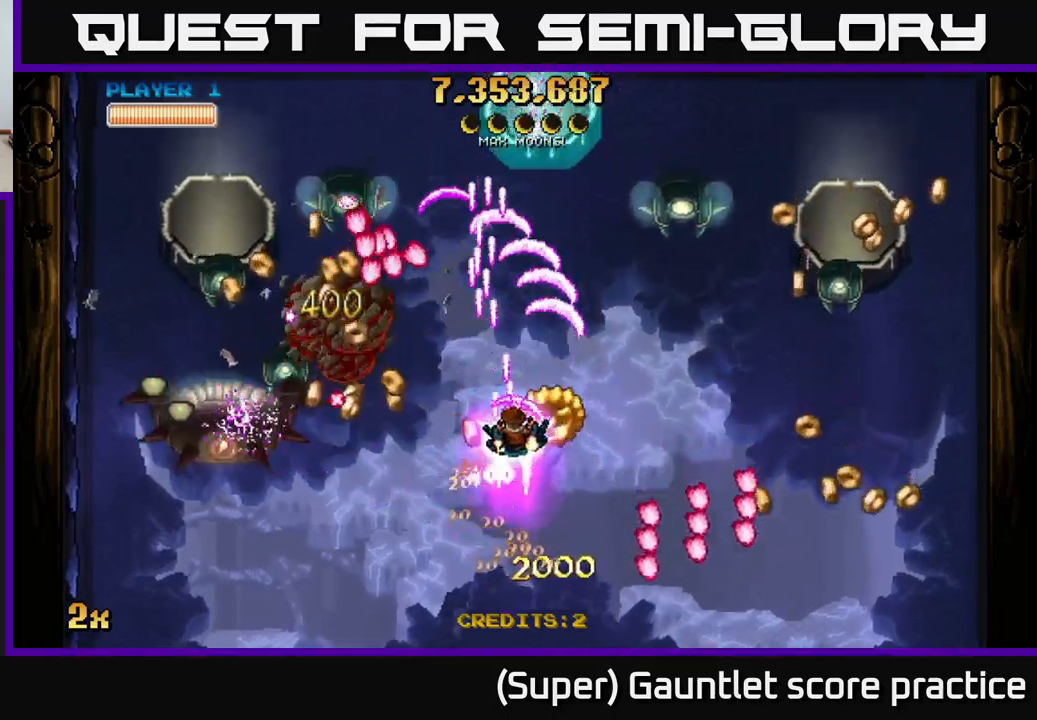
{"buttons": ["A"], "left_stick": "right", "events": [[50, "left_stick", "right"]]}
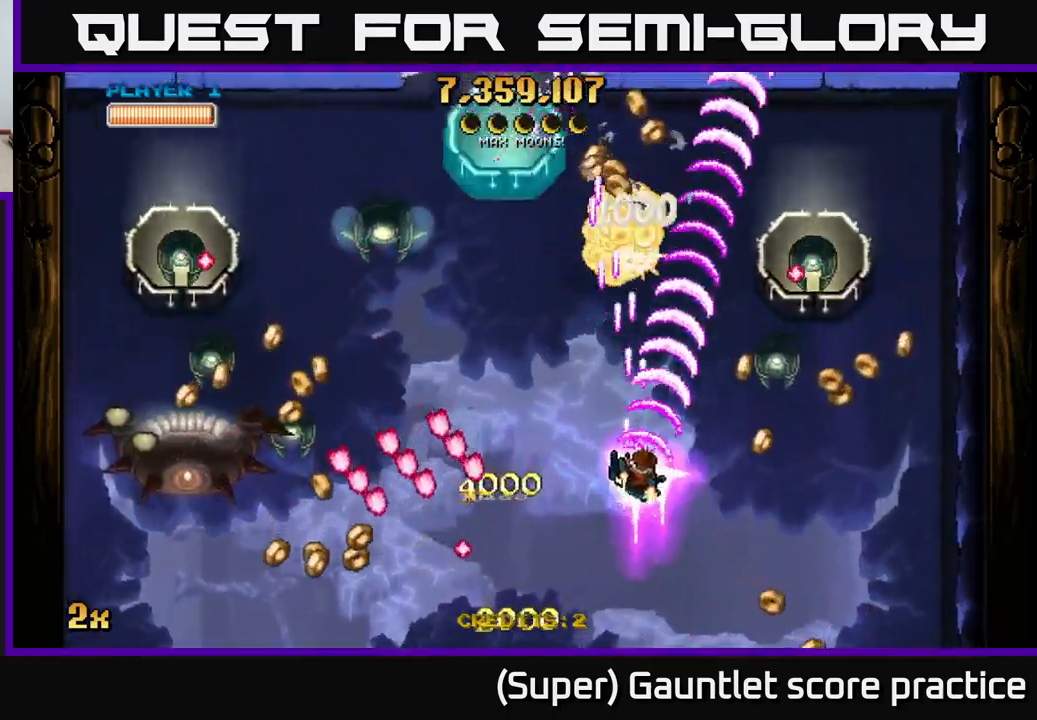
{"buttons": ["A"], "left_stick": "right", "events": []}
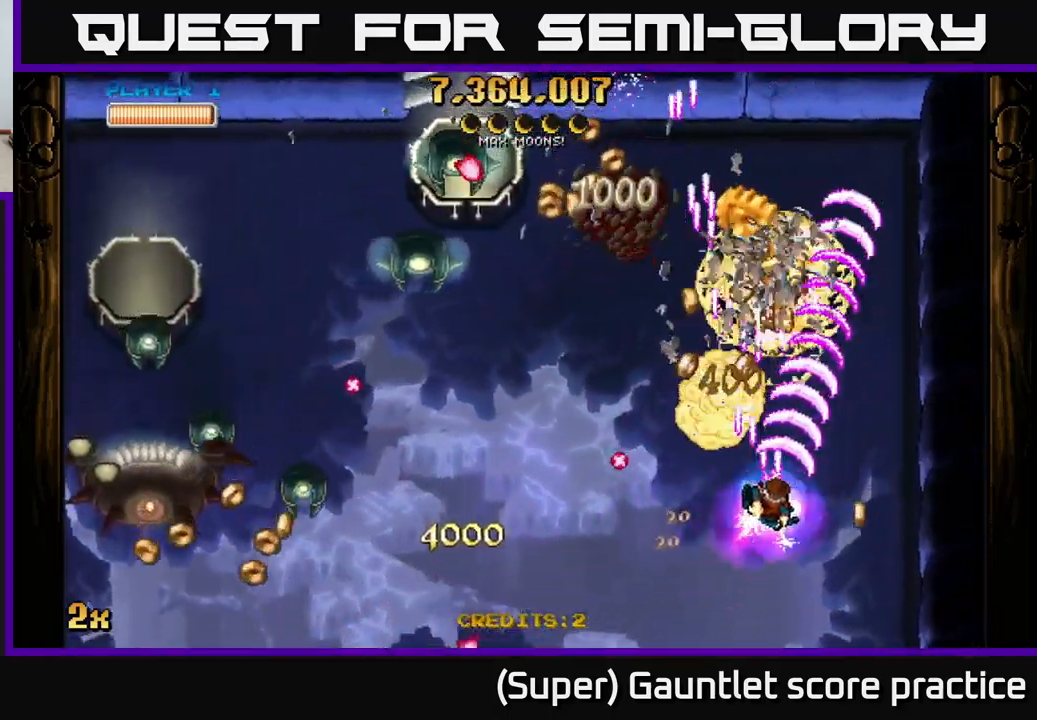
{"buttons": ["A"], "left_stick": "right", "events": [[150, "left_stick", "left"], [167, "X", "down"], [267, "X", "up"], [333, "left_stick", "up"], [417, "left_stick", "down-right"], [500, "left_stick", "right"]]}
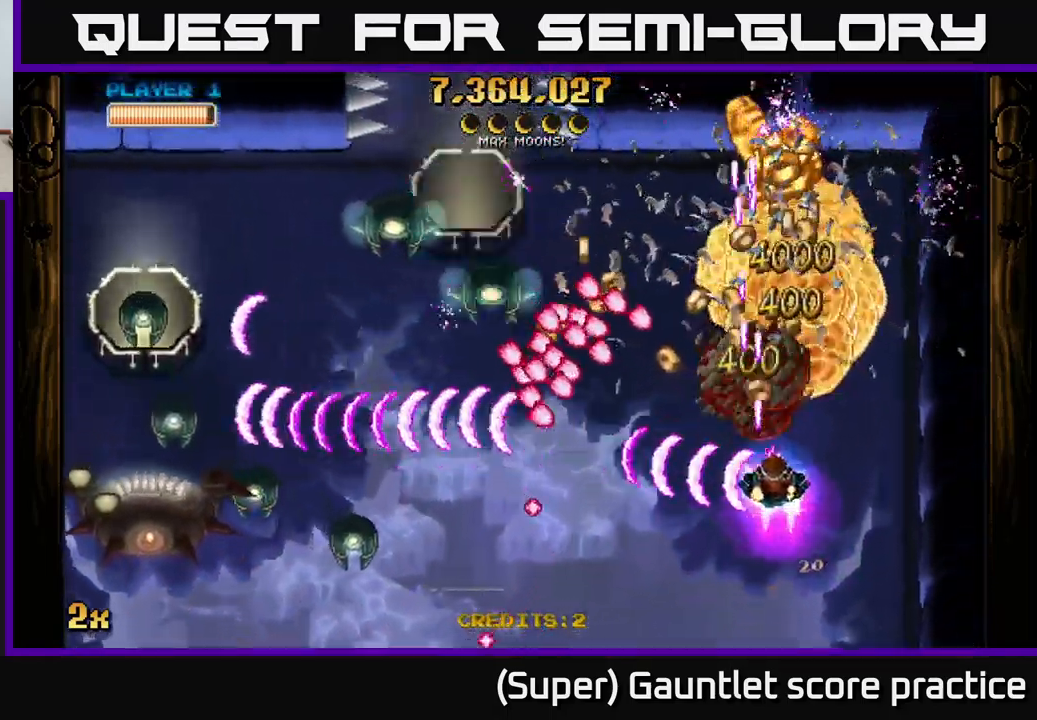
{"buttons": ["A"], "left_stick": "up-left", "events": [[150, "left_stick", "up-right"], [383, "left_stick", "up-left"]]}
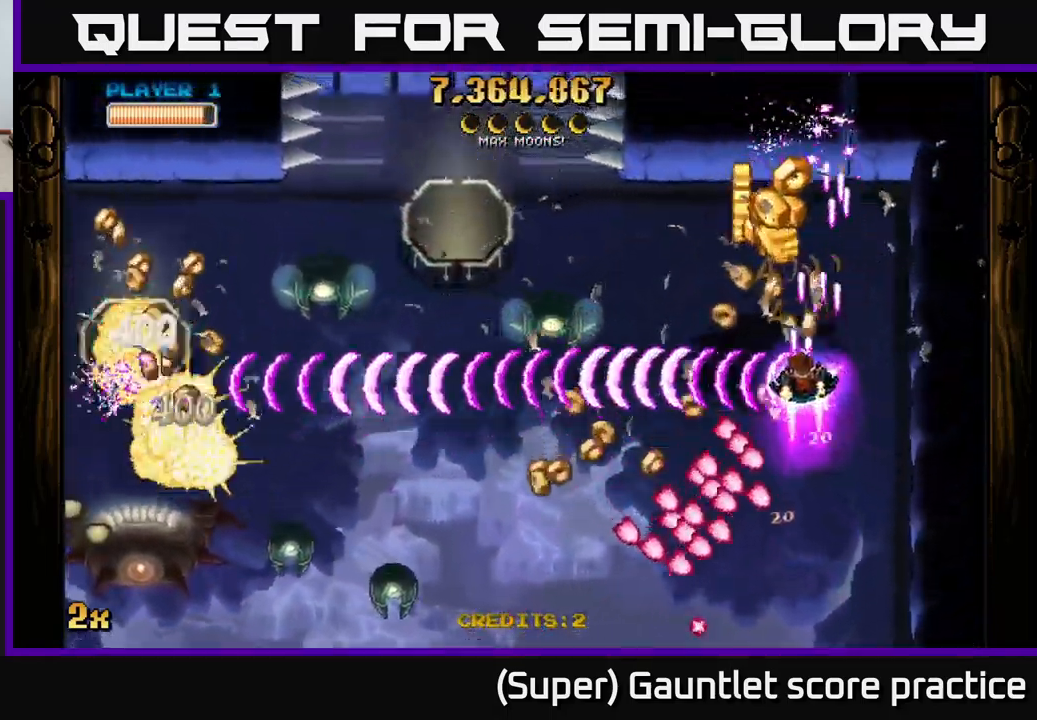
{"buttons": ["A"], "left_stick": "left", "events": [[83, "left_stick", "left"], [250, "left_stick", "up"], [467, "left_stick", "left"]]}
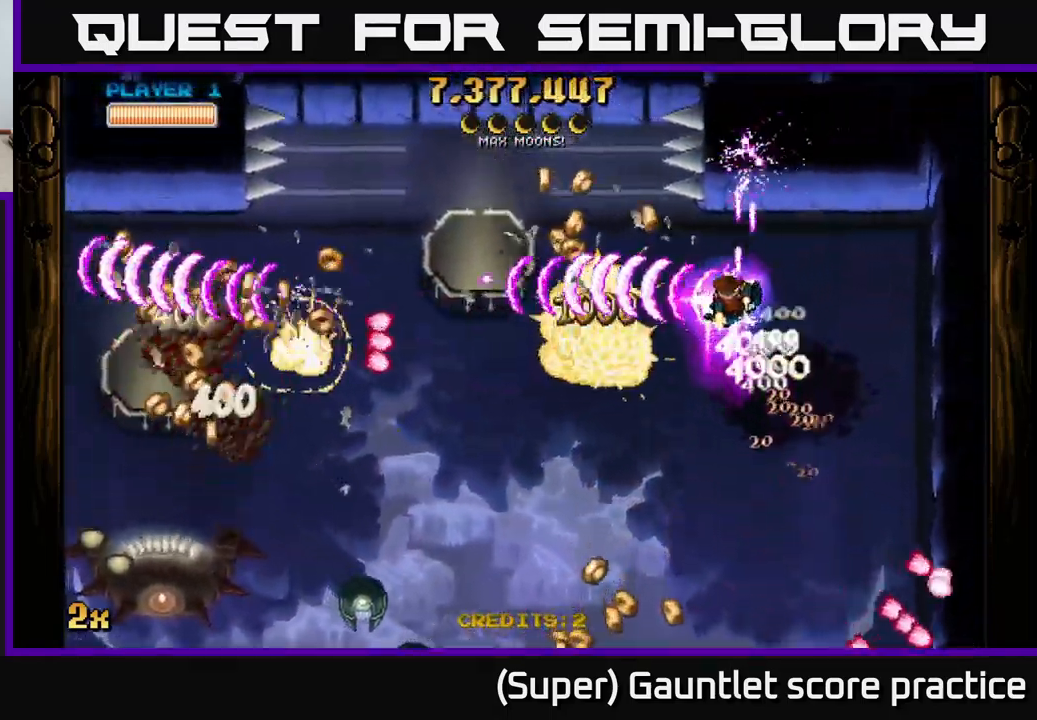
{"buttons": ["A"], "left_stick": "down-left", "events": [[67, "left_stick", "down-left"], [200, "left_stick", "down"], [450, "left_stick", "down-left"]]}